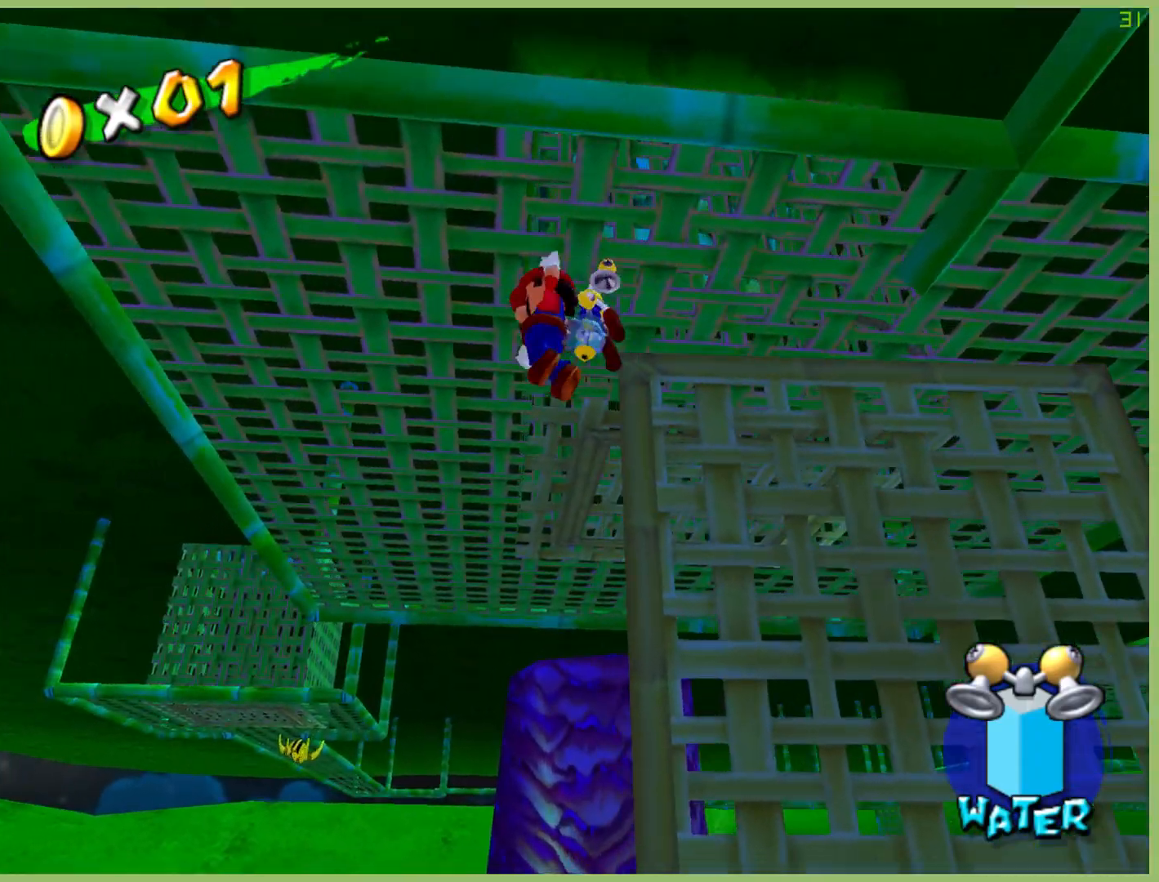
Gameplay with a controller (Xbox layout); each line is a JSON object with the inputs held at the frame after it. "button_events" lists button changes between this image and that frame as [ms after this image, input, new state], when the widget could be followed in between (sticks are given only as held states). Not read: DPAD_DOWN DPAD_LEFT DPAD_RIGHT DPAD_UP L1 L3 R1 R3 SELECT START.
{"buttons": [], "left_stick": "up-right", "right_stick": "center", "button_events": []}
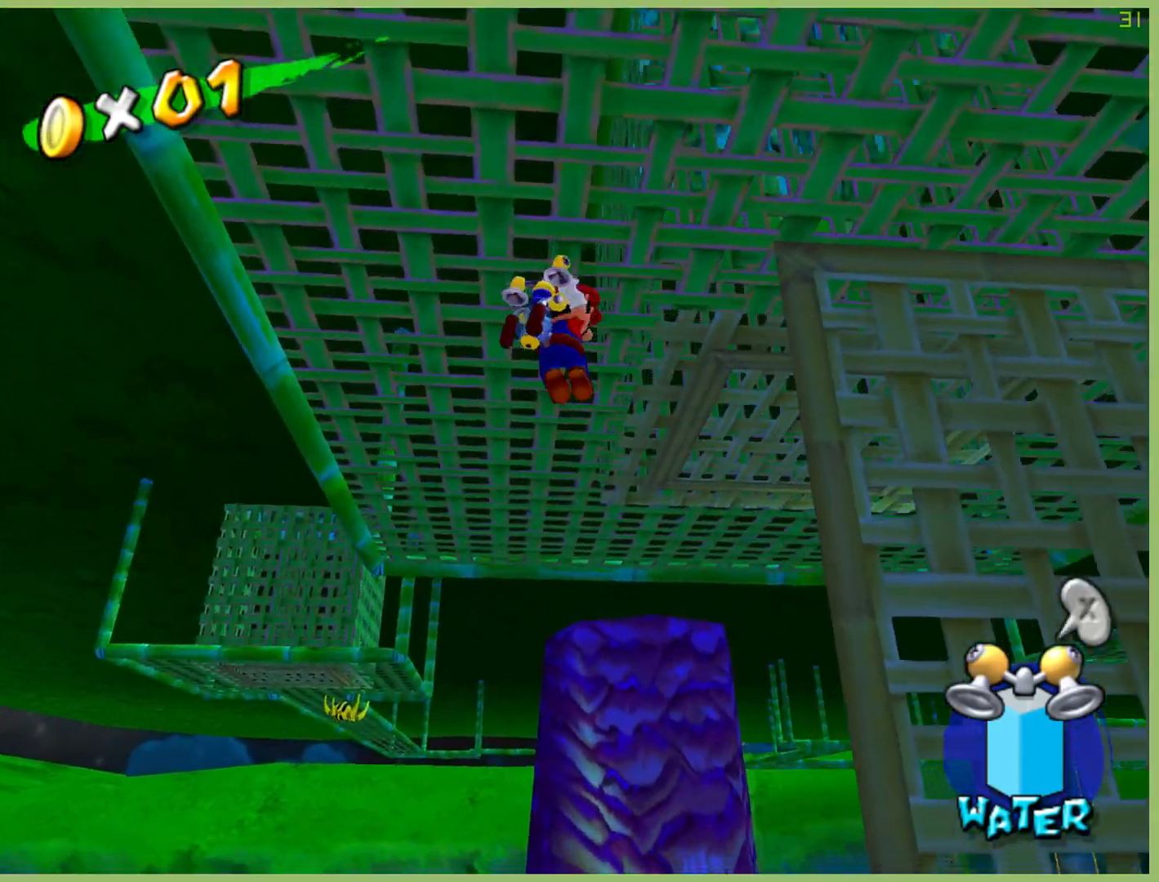
{"buttons": [], "left_stick": "right", "right_stick": "center", "button_events": []}
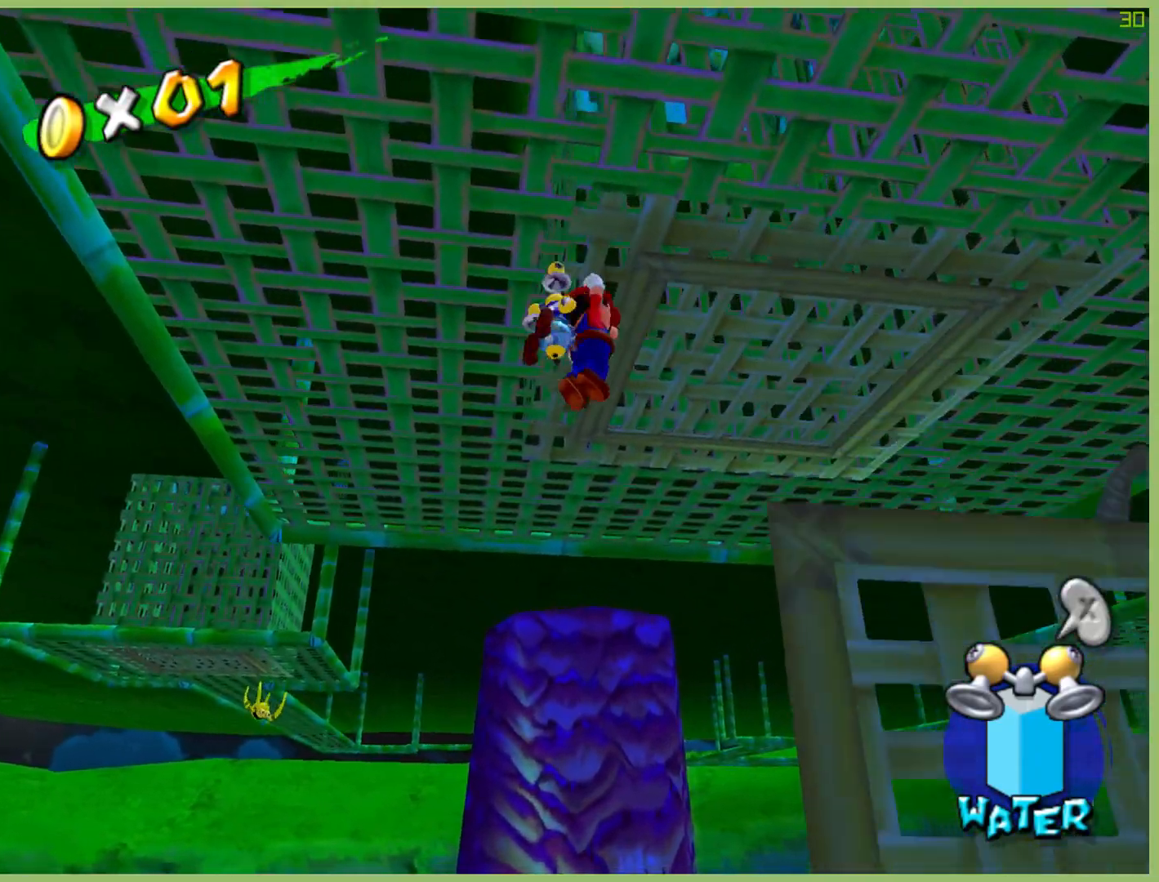
{"buttons": [], "left_stick": "up-right", "right_stick": "center", "button_events": []}
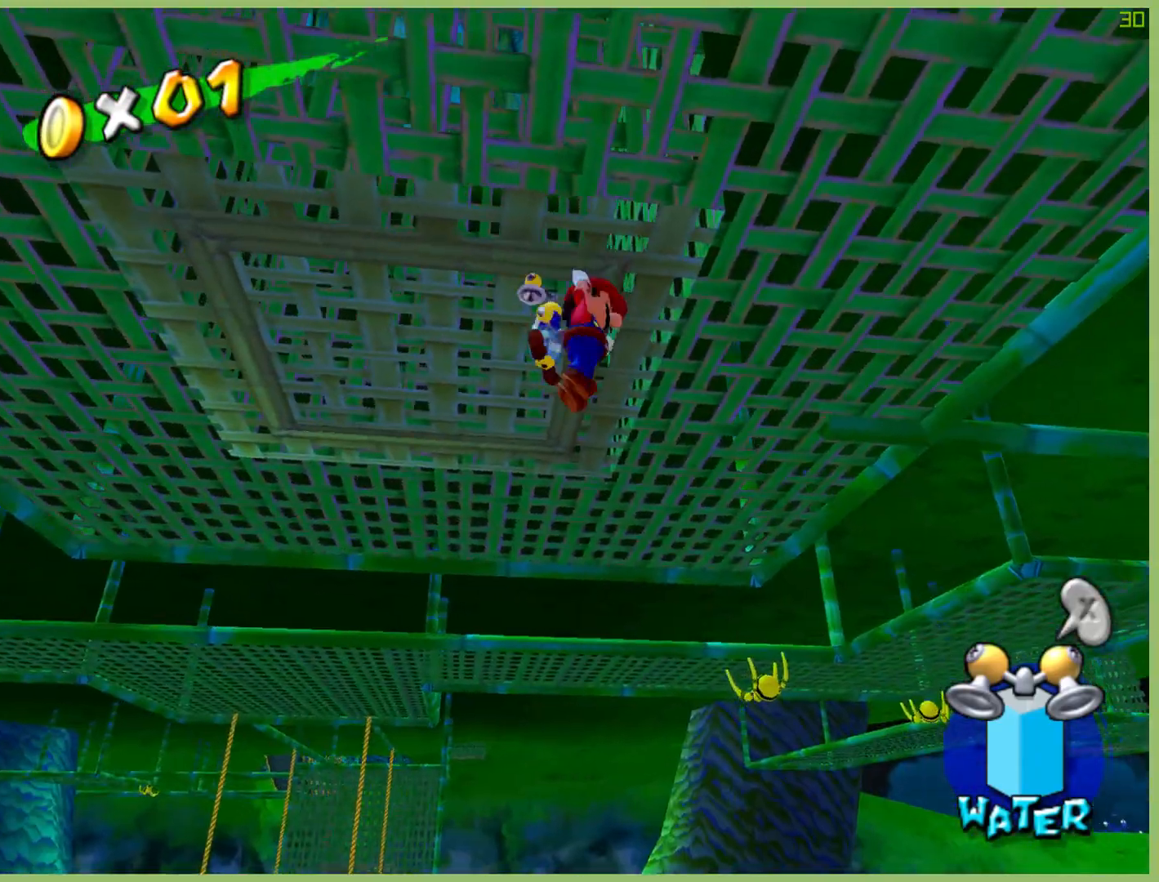
{"buttons": [], "left_stick": "center", "right_stick": "center", "button_events": []}
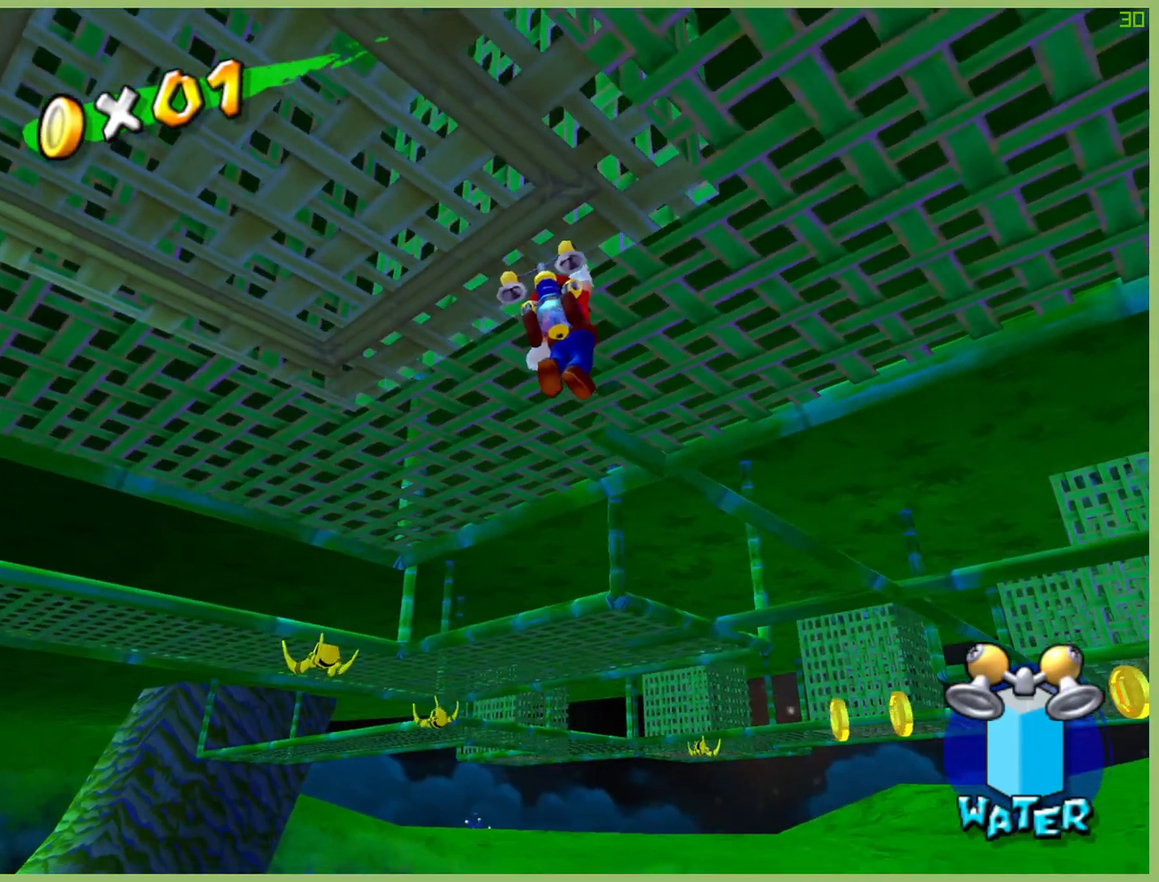
{"buttons": [], "left_stick": "up-right", "right_stick": "center", "button_events": []}
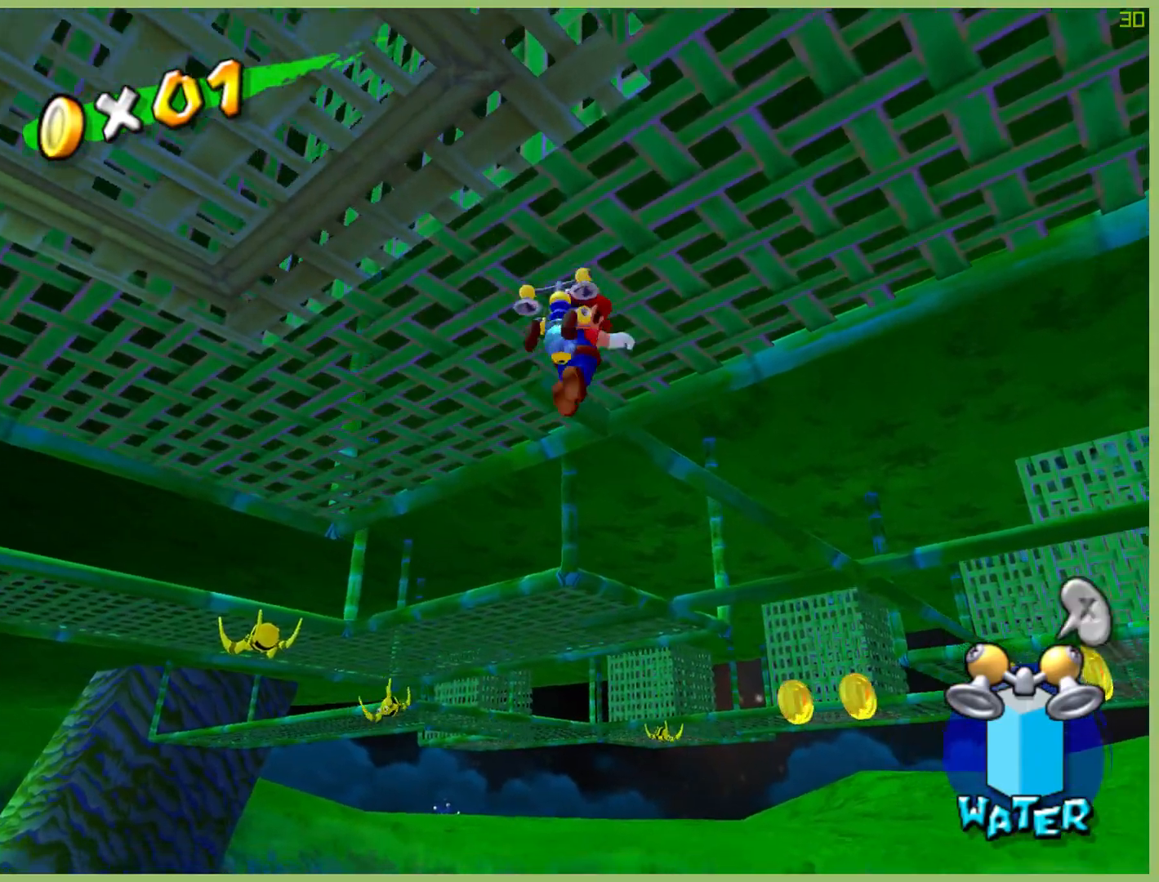
{"buttons": [], "left_stick": "center", "right_stick": "center", "button_events": []}
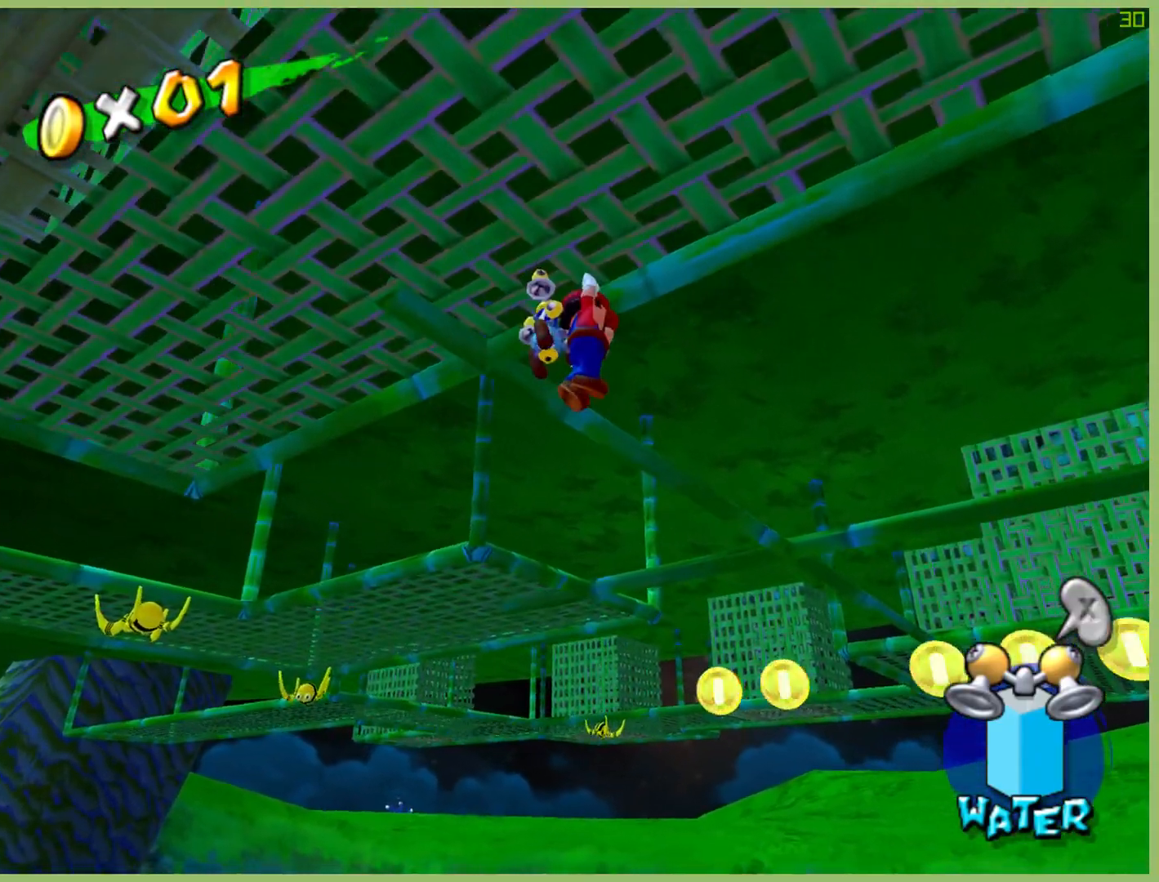
{"buttons": [], "left_stick": "center", "right_stick": "center", "button_events": []}
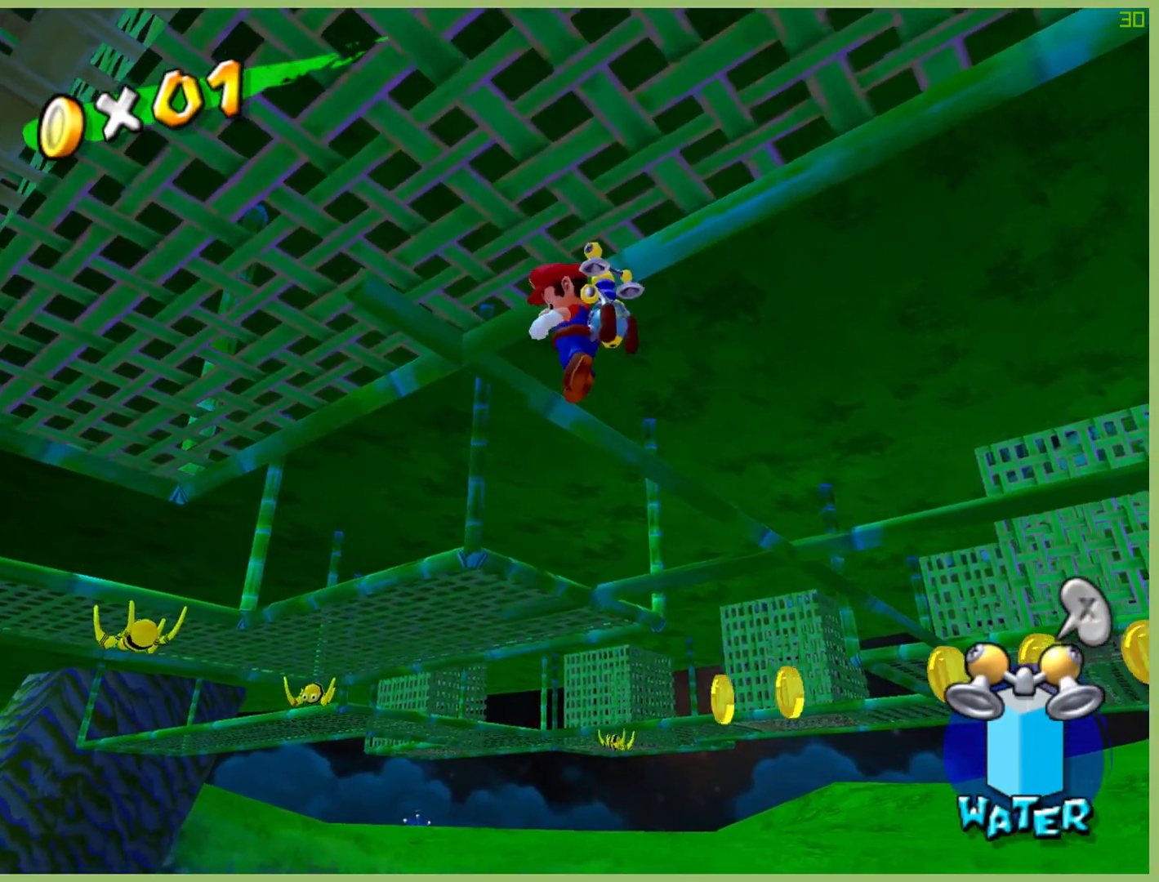
{"buttons": [], "left_stick": "center", "right_stick": "center", "button_events": []}
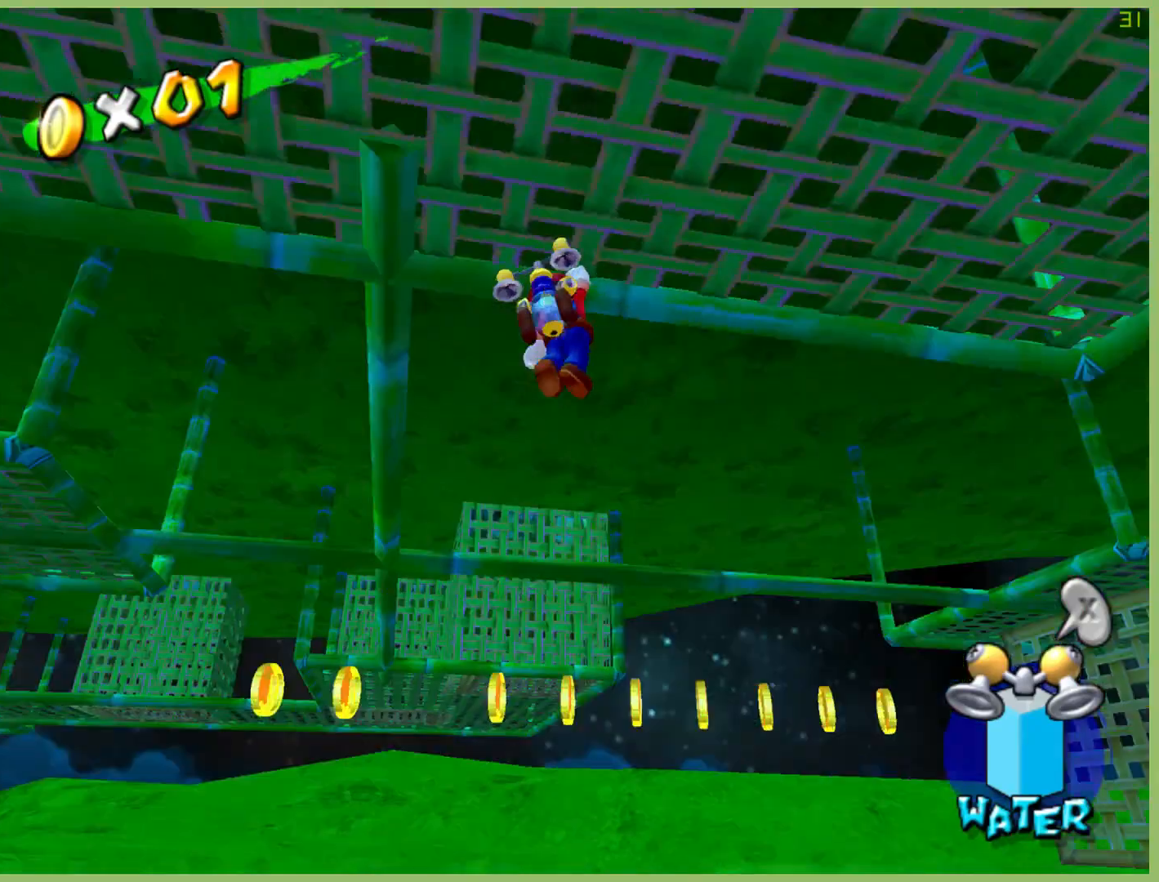
{"buttons": [], "left_stick": "right", "right_stick": "center", "button_events": []}
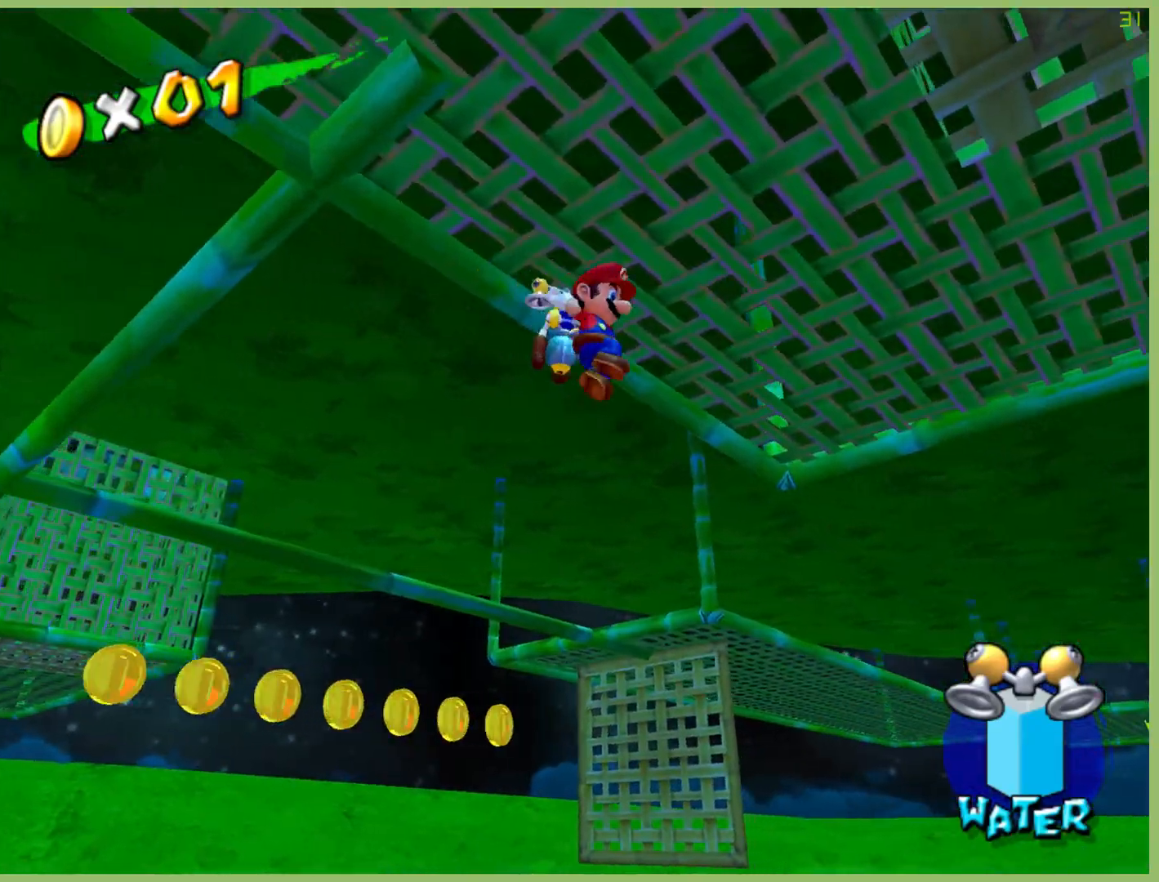
{"buttons": [], "left_stick": "up", "right_stick": "center", "button_events": []}
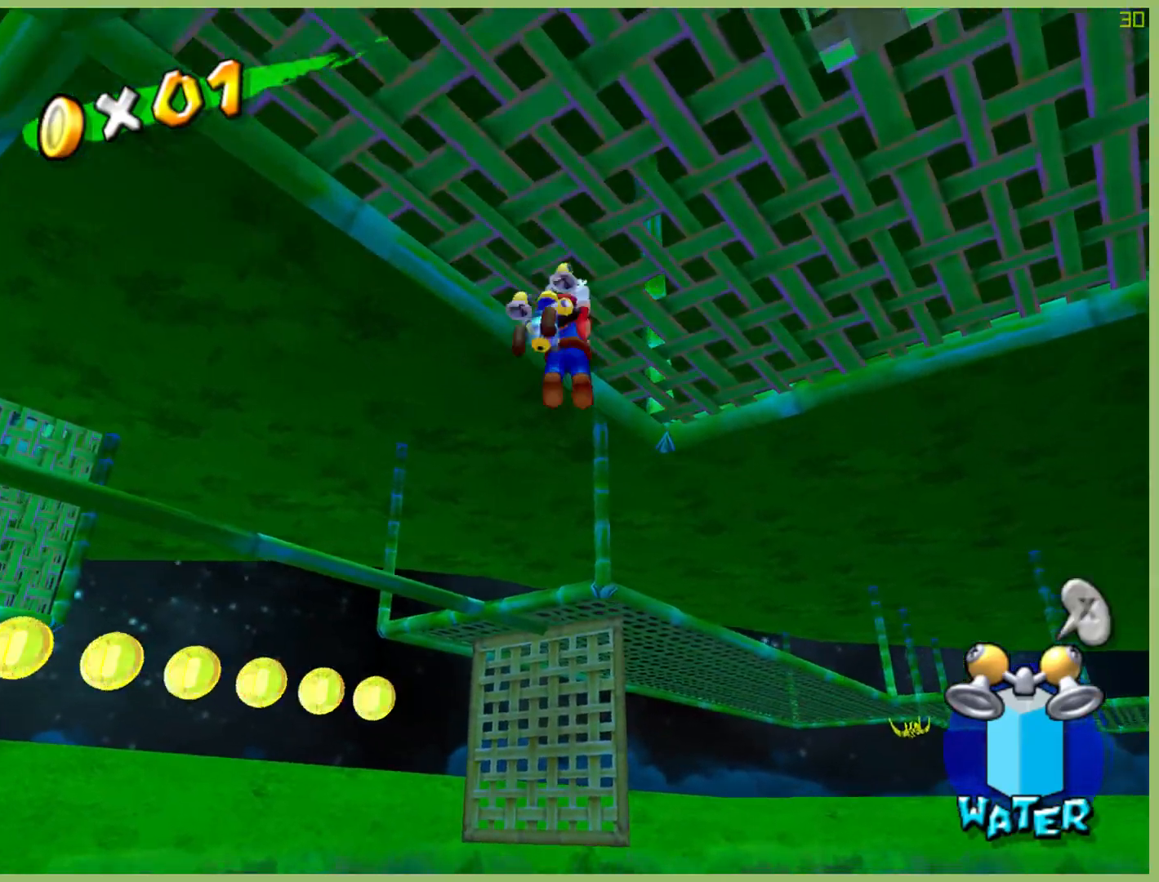
{"buttons": [], "left_stick": "center", "right_stick": "center", "button_events": []}
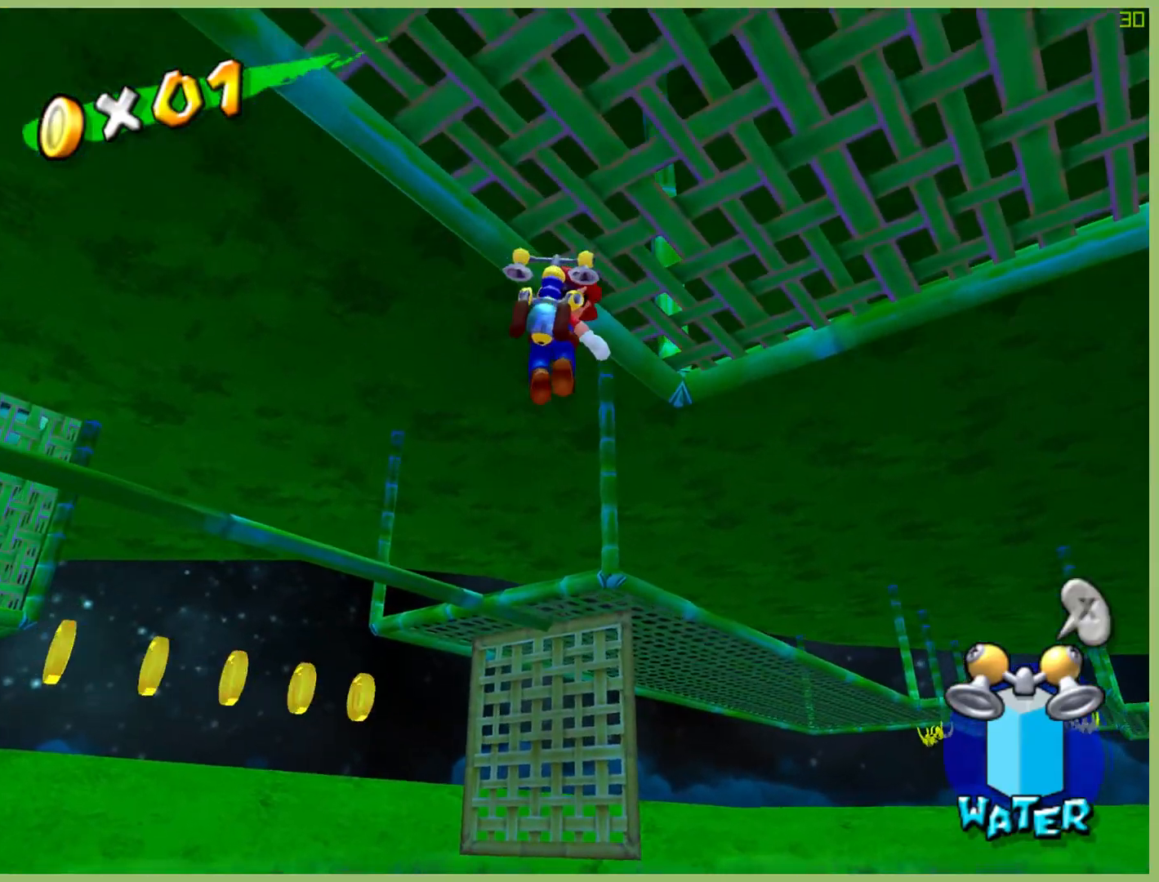
{"buttons": [], "left_stick": "center", "right_stick": "center", "button_events": []}
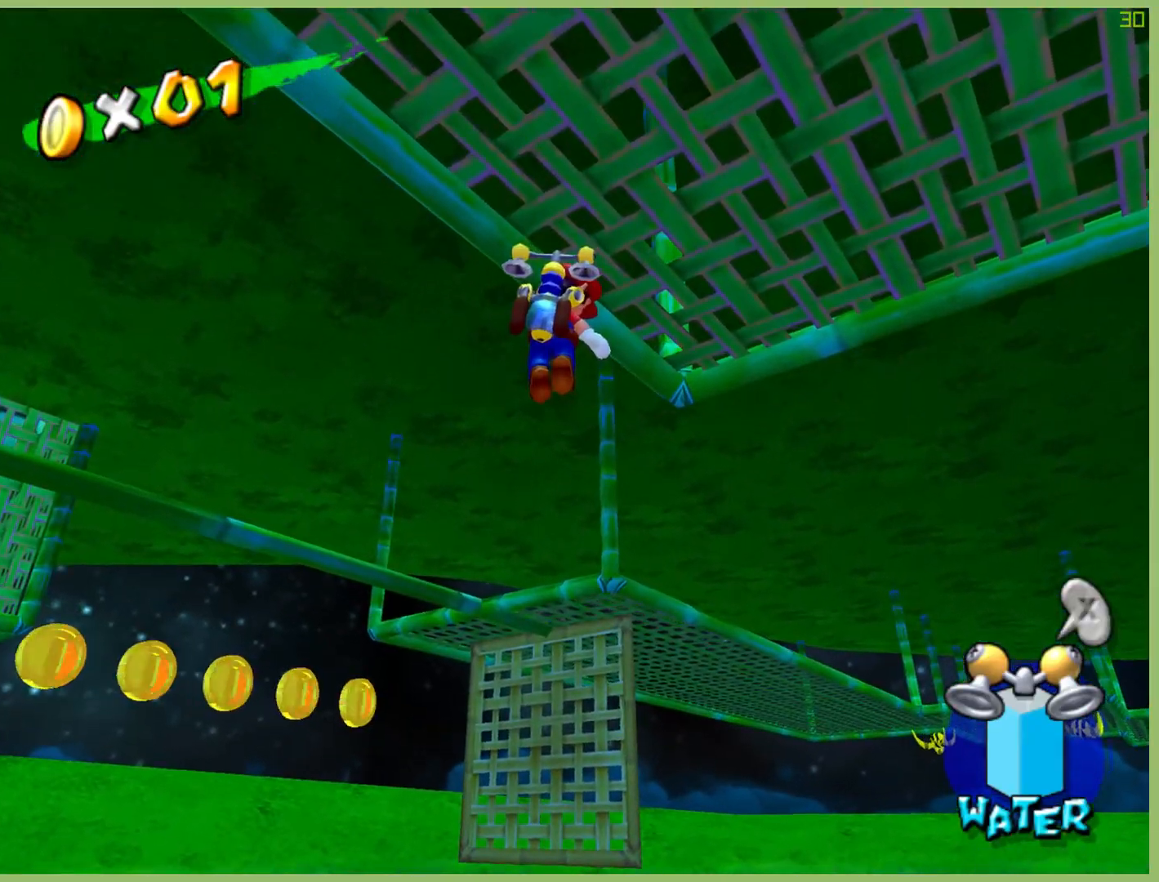
{"buttons": ["R2"], "left_stick": "up", "right_stick": "center", "button_events": [[100, "X", "down"], [167, "X", "up"], [433, "R2", "down"]]}
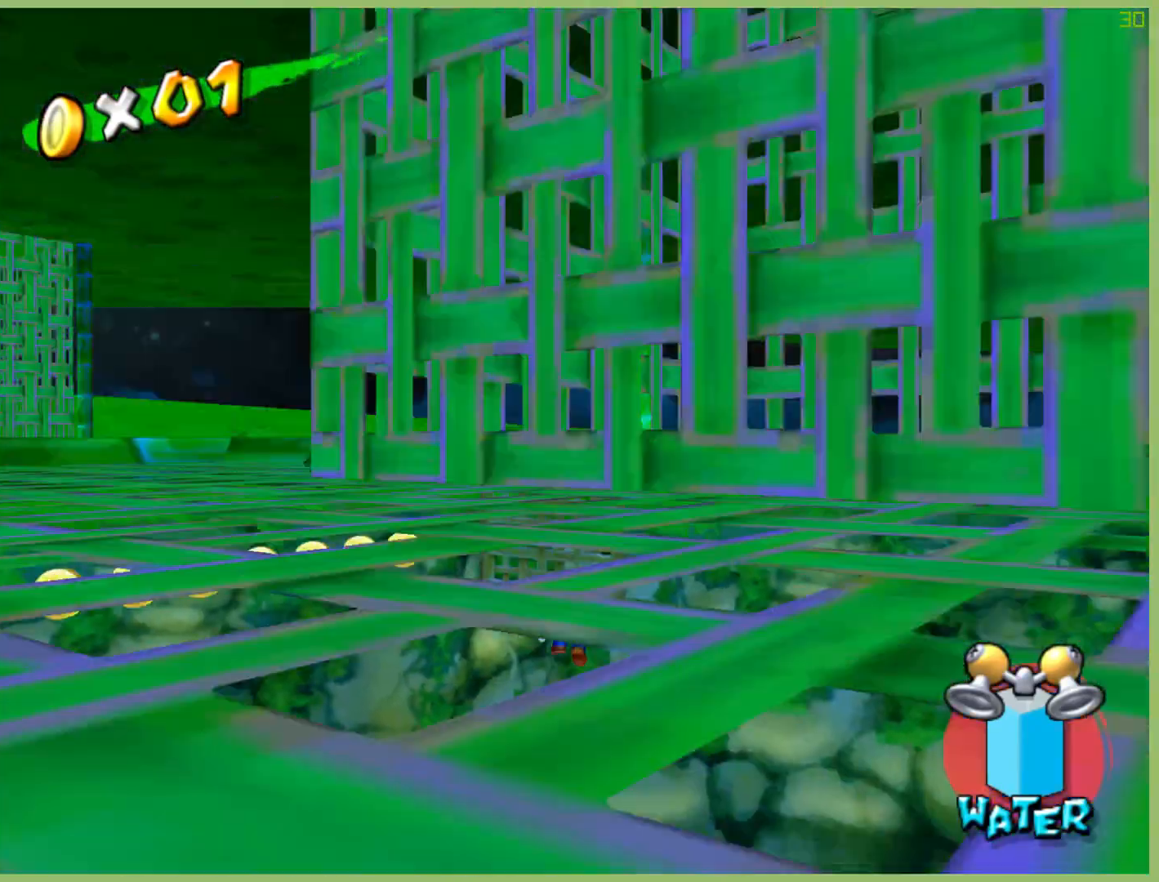
{"buttons": ["R2"], "left_stick": "up", "right_stick": "center", "button_events": []}
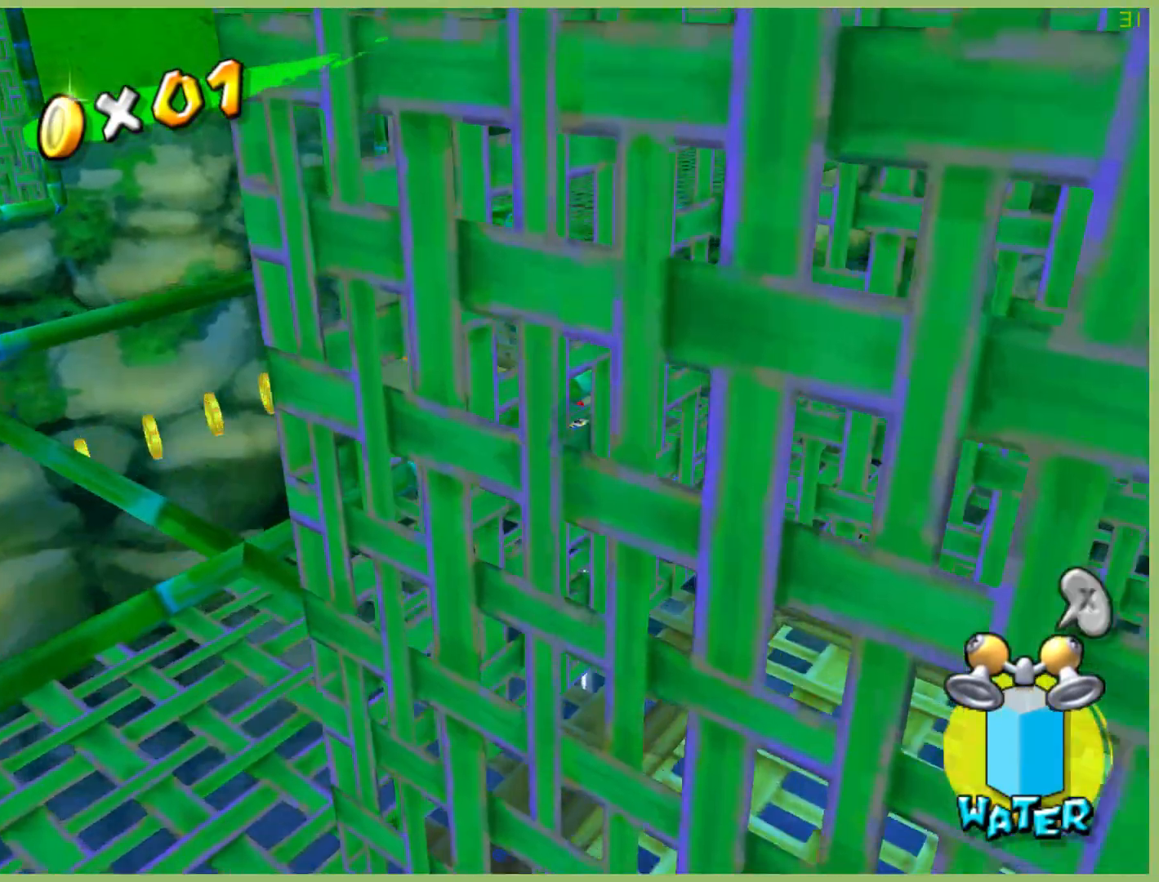
{"buttons": ["R2"], "left_stick": "up", "right_stick": "center", "button_events": []}
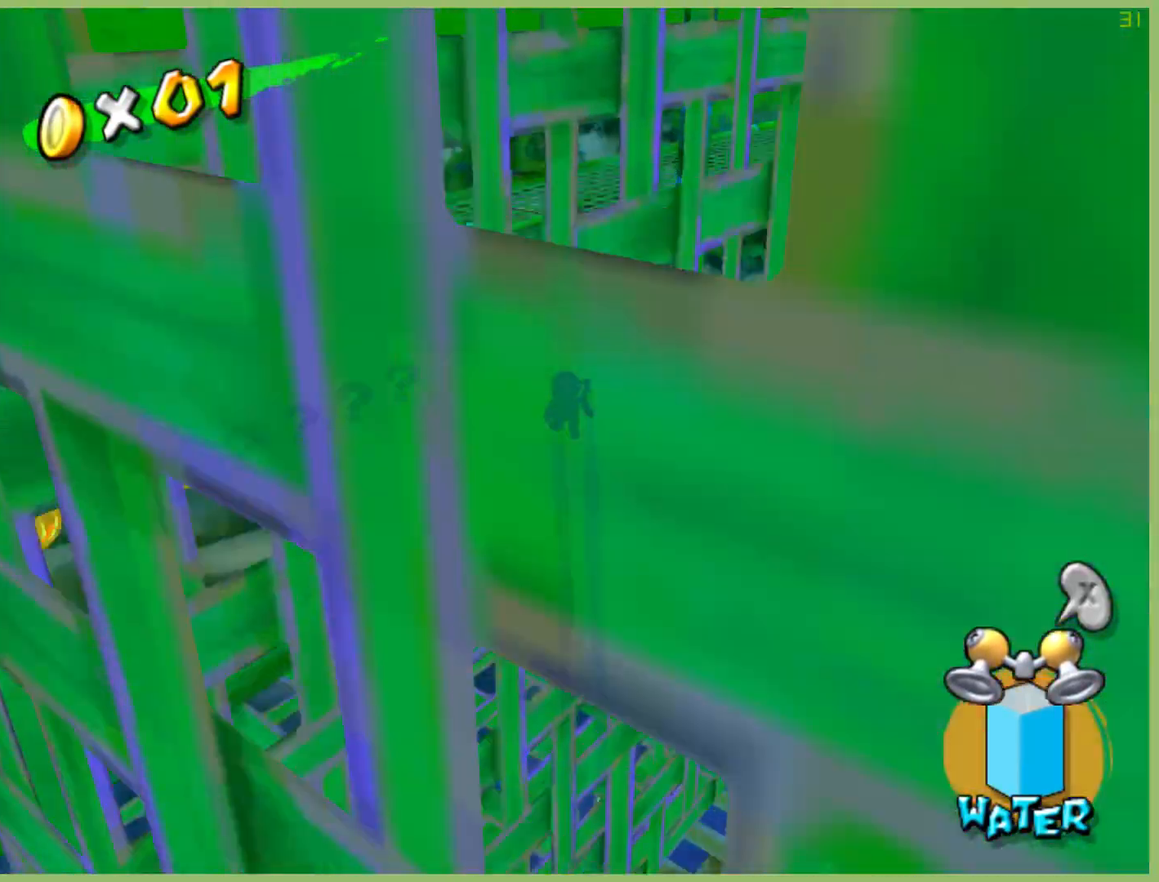
{"buttons": ["R2"], "left_stick": "up-right", "right_stick": "center", "button_events": []}
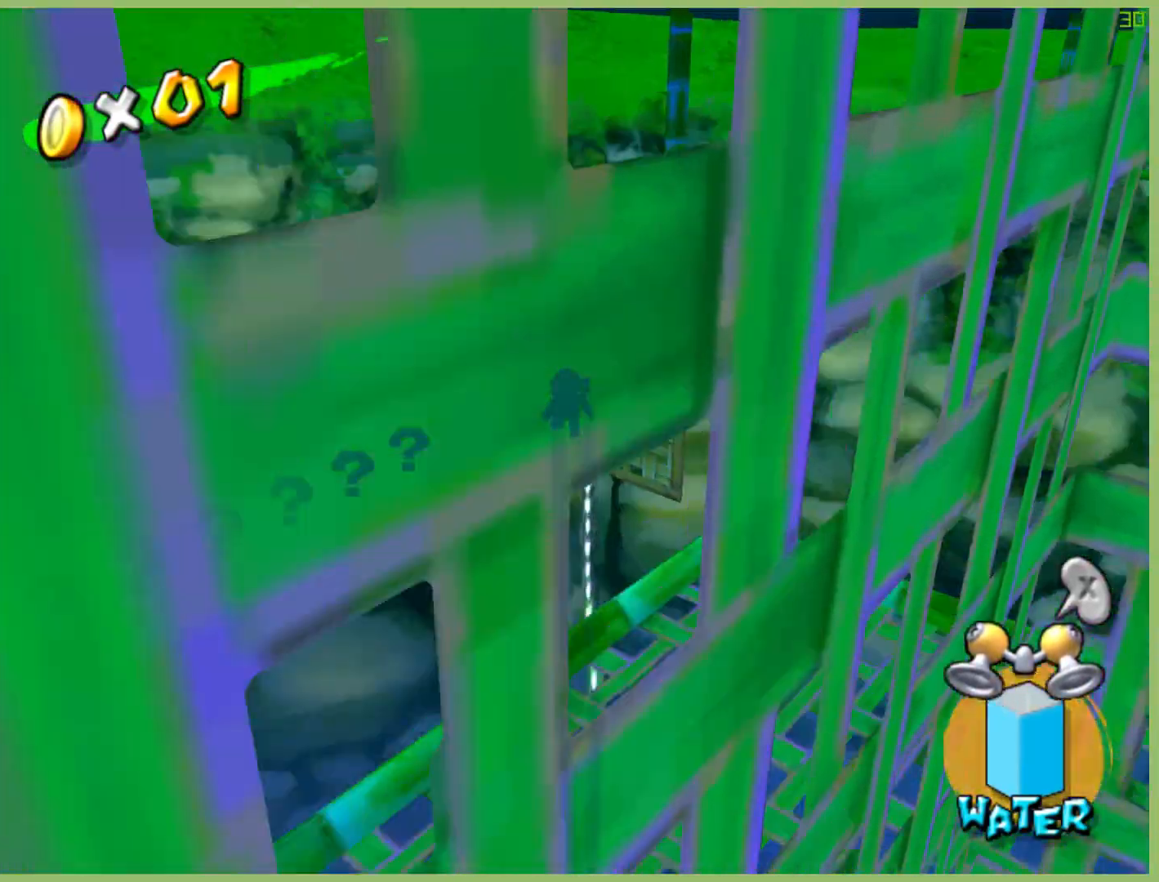
{"buttons": ["R2"], "left_stick": "up-right", "right_stick": "center", "button_events": []}
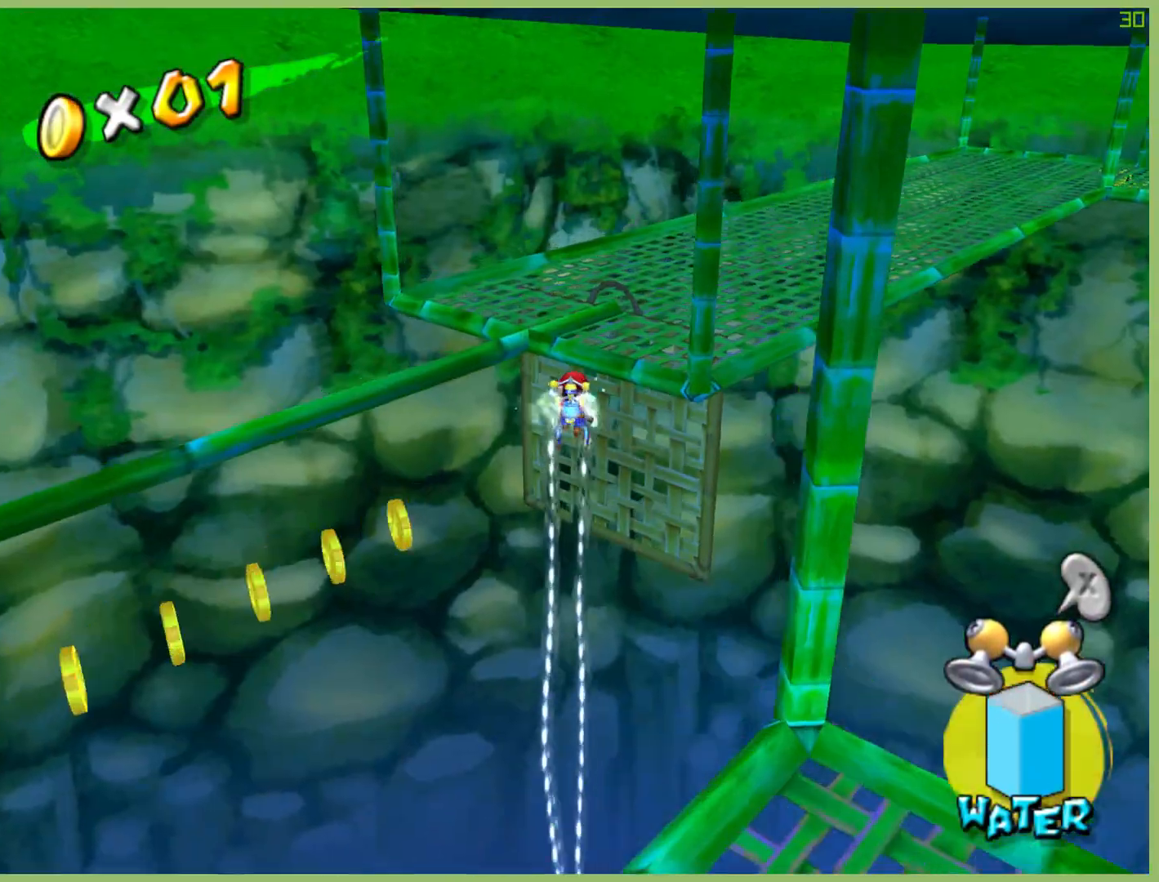
{"buttons": ["R2"], "left_stick": "up-right", "right_stick": "center", "button_events": []}
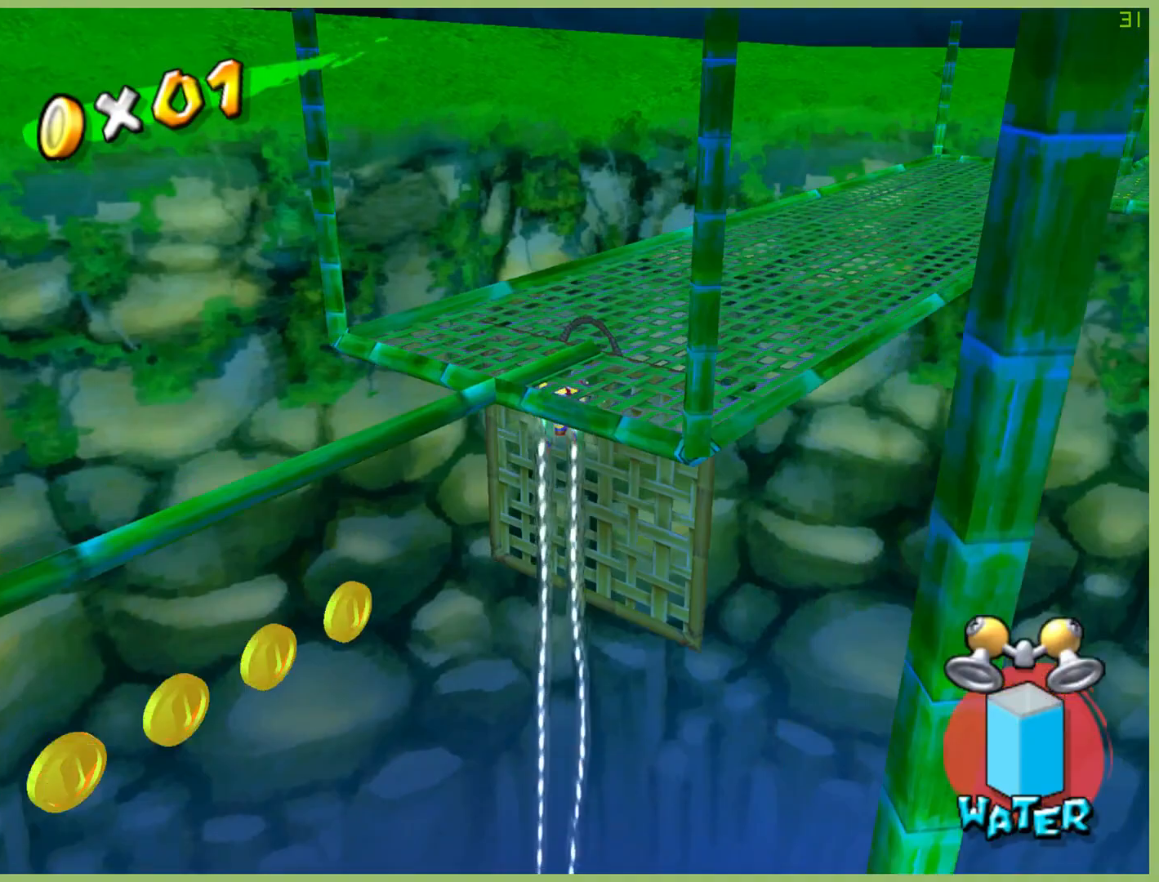
{"buttons": [], "left_stick": "up-right", "right_stick": "center", "button_events": [[400, "R2", "up"]]}
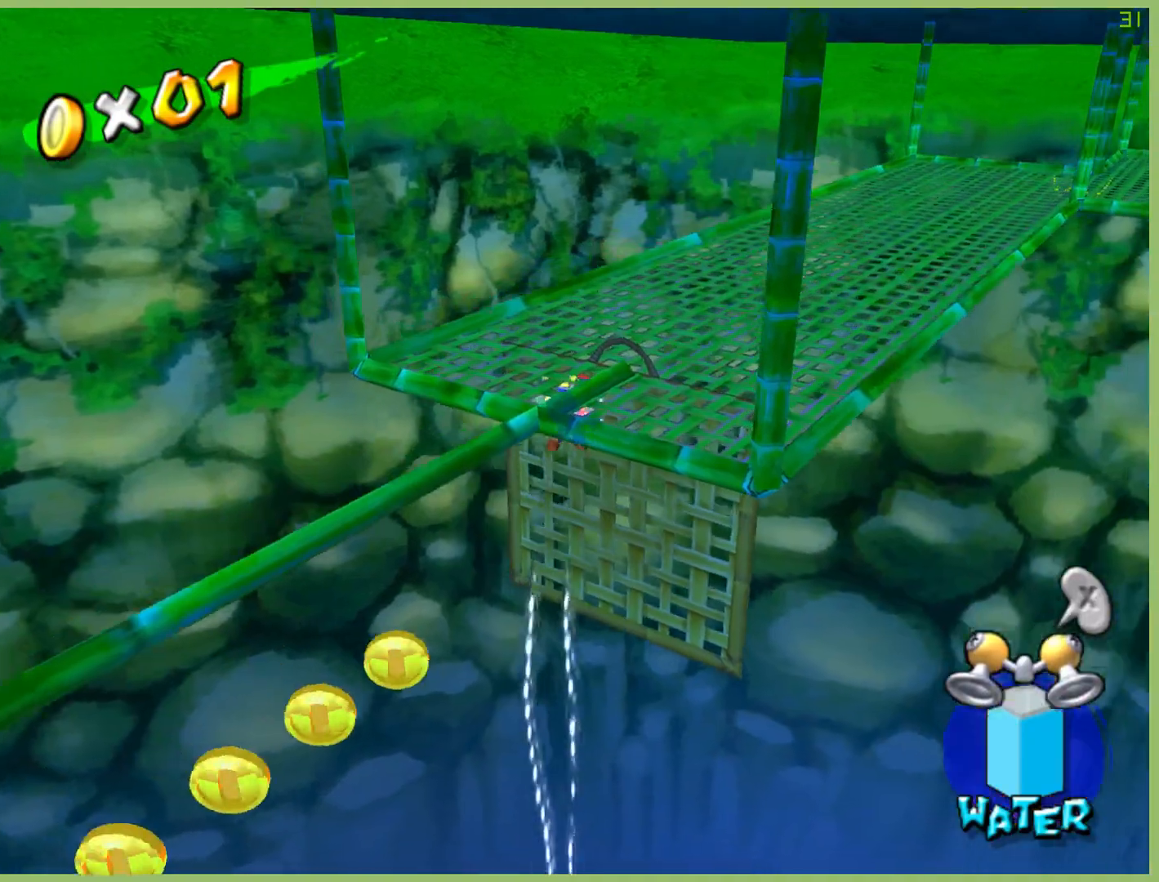
{"buttons": [], "left_stick": "down", "right_stick": "center", "button_events": []}
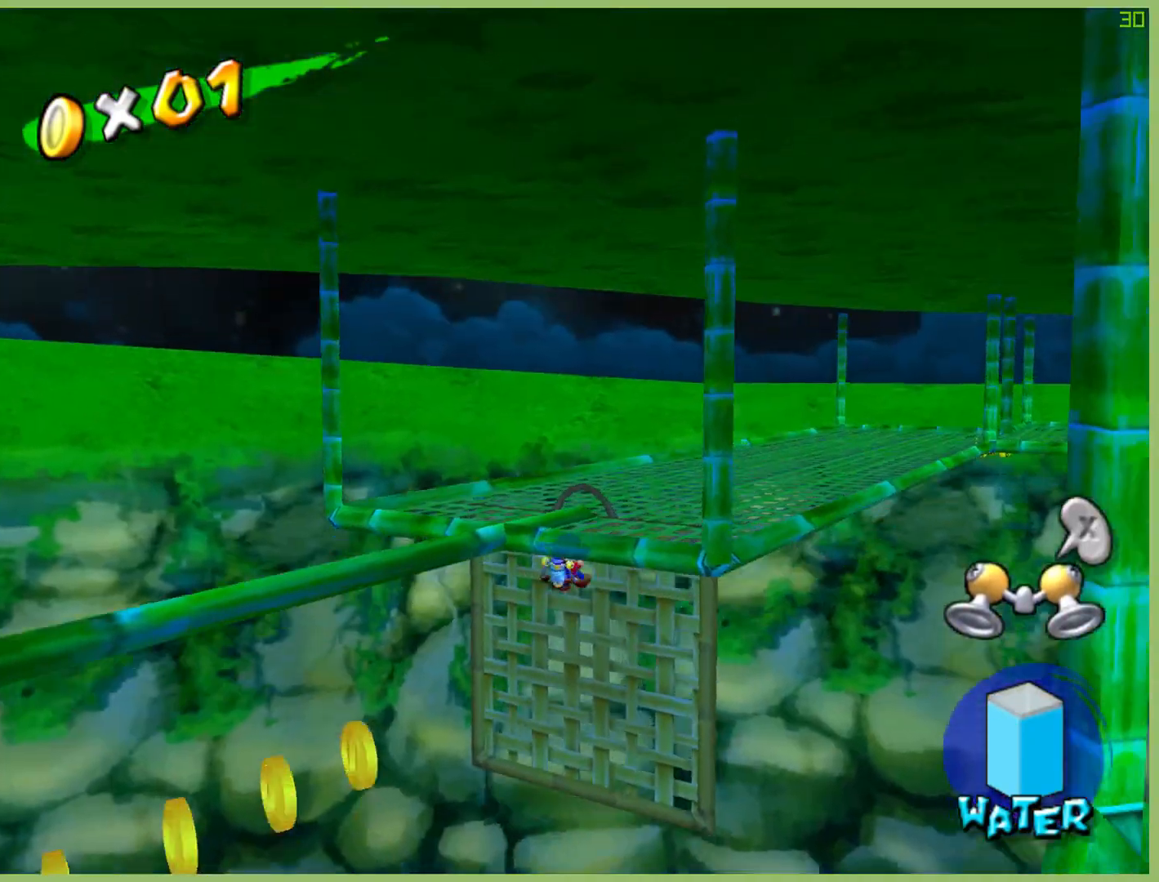
{"buttons": [], "left_stick": "center", "right_stick": "center", "button_events": []}
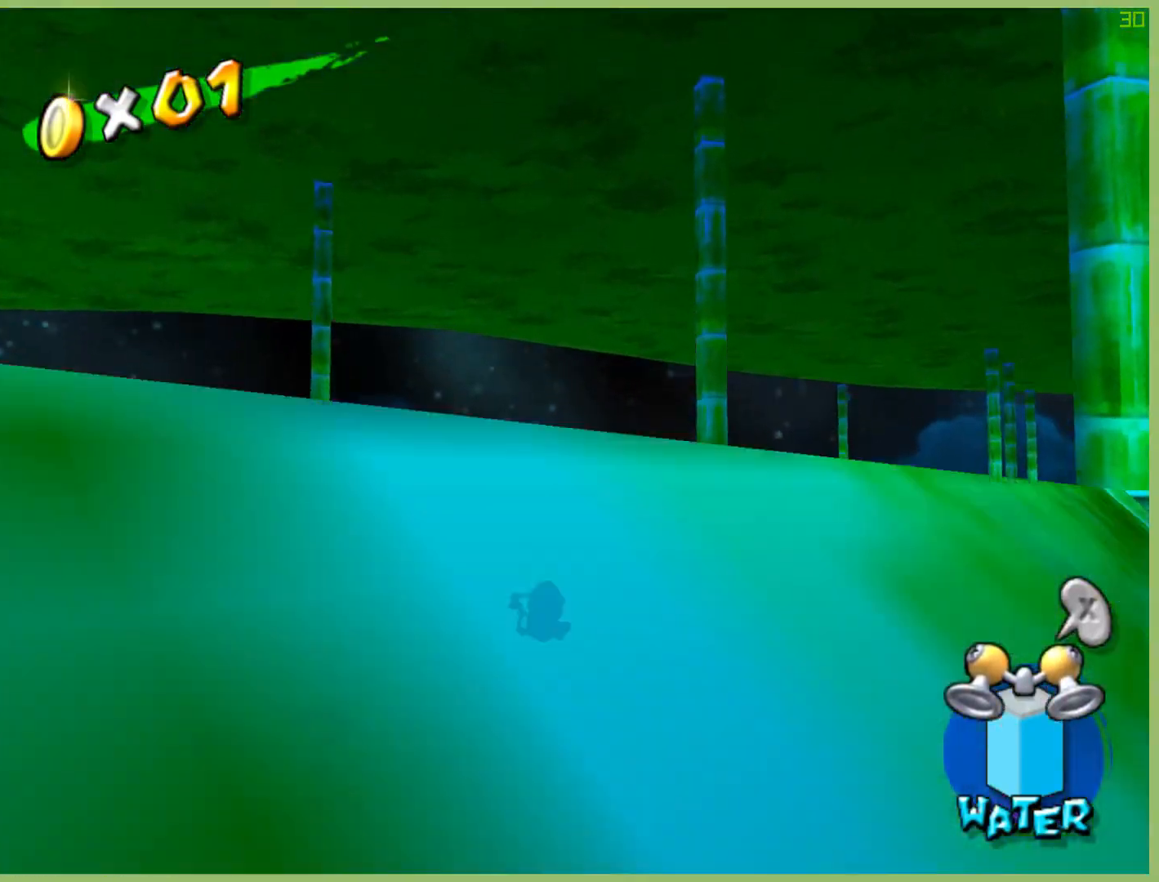
{"buttons": [], "left_stick": "center", "right_stick": "center", "button_events": [[133, "X", "down"], [267, "X", "up"]]}
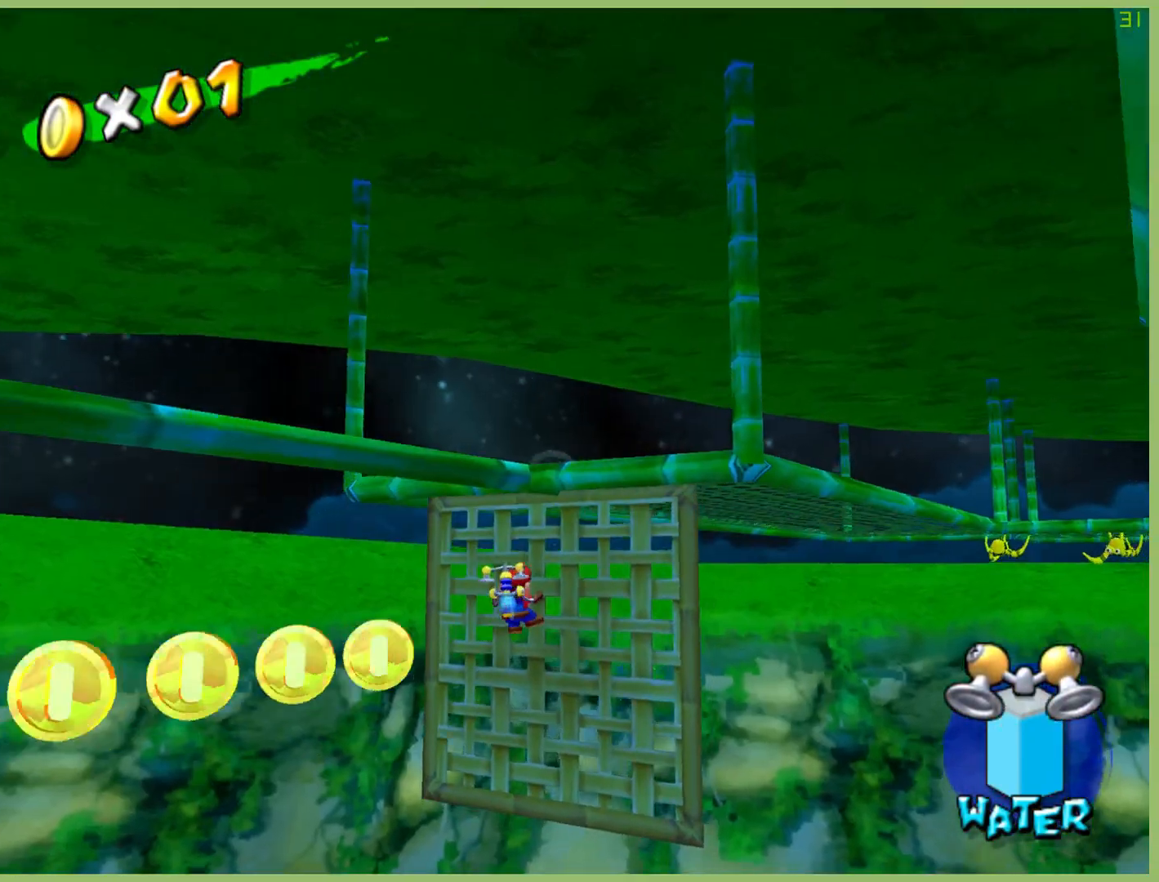
{"buttons": [], "left_stick": "center", "right_stick": "center", "button_events": []}
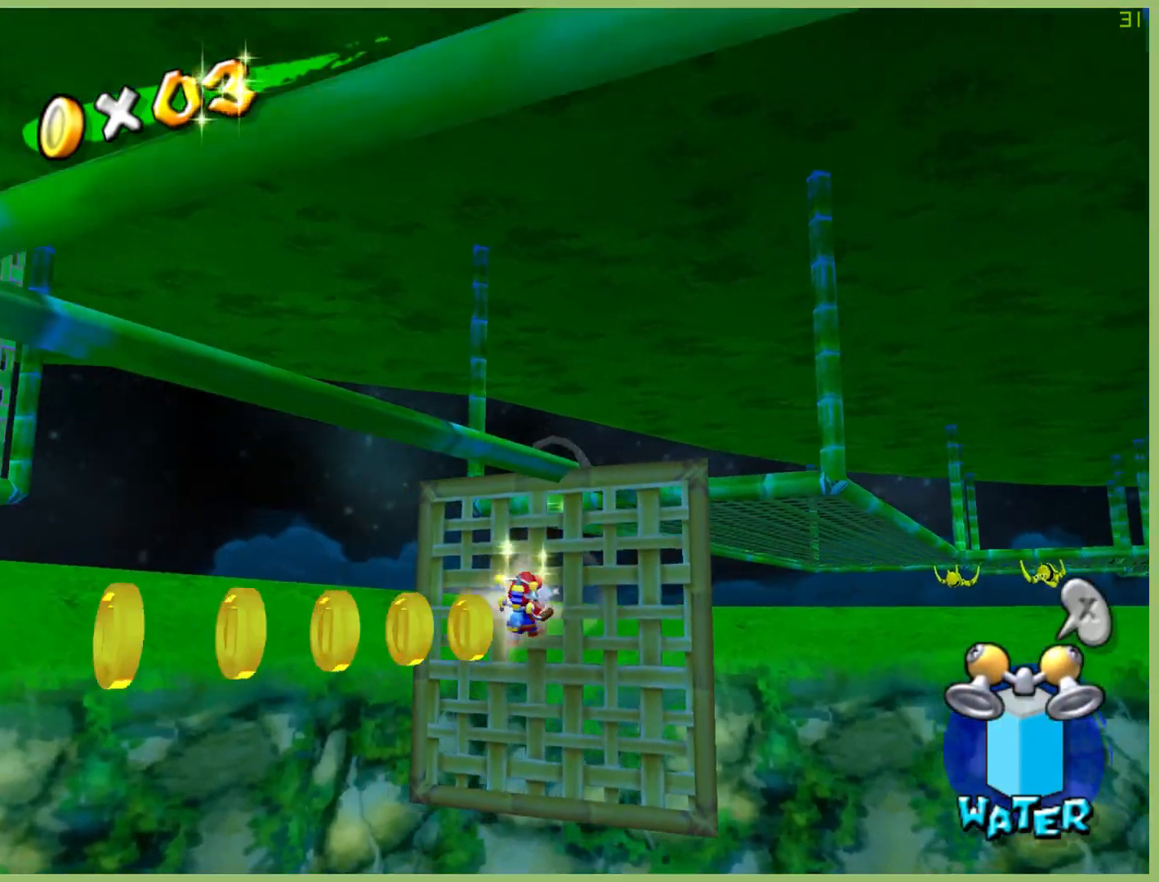
{"buttons": [], "left_stick": "center", "right_stick": "center", "button_events": []}
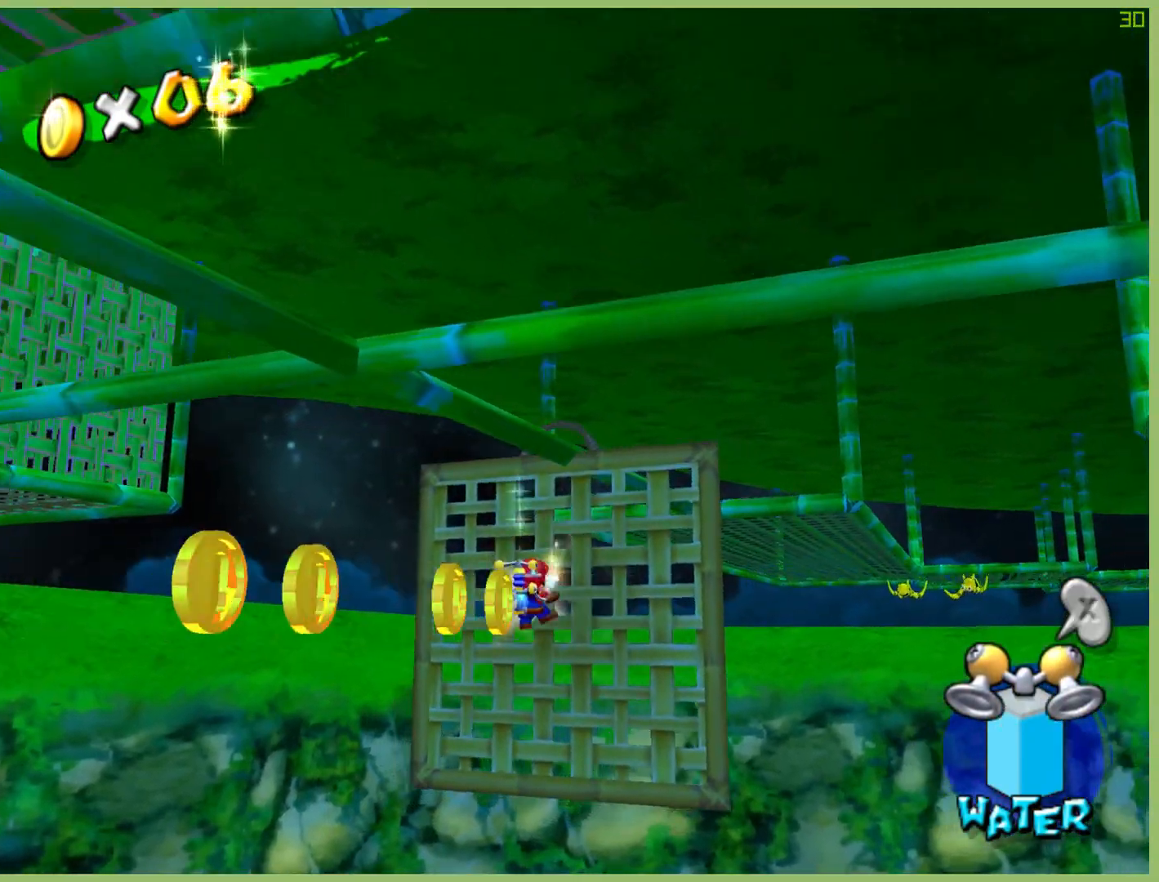
{"buttons": [], "left_stick": "center", "right_stick": "center", "button_events": []}
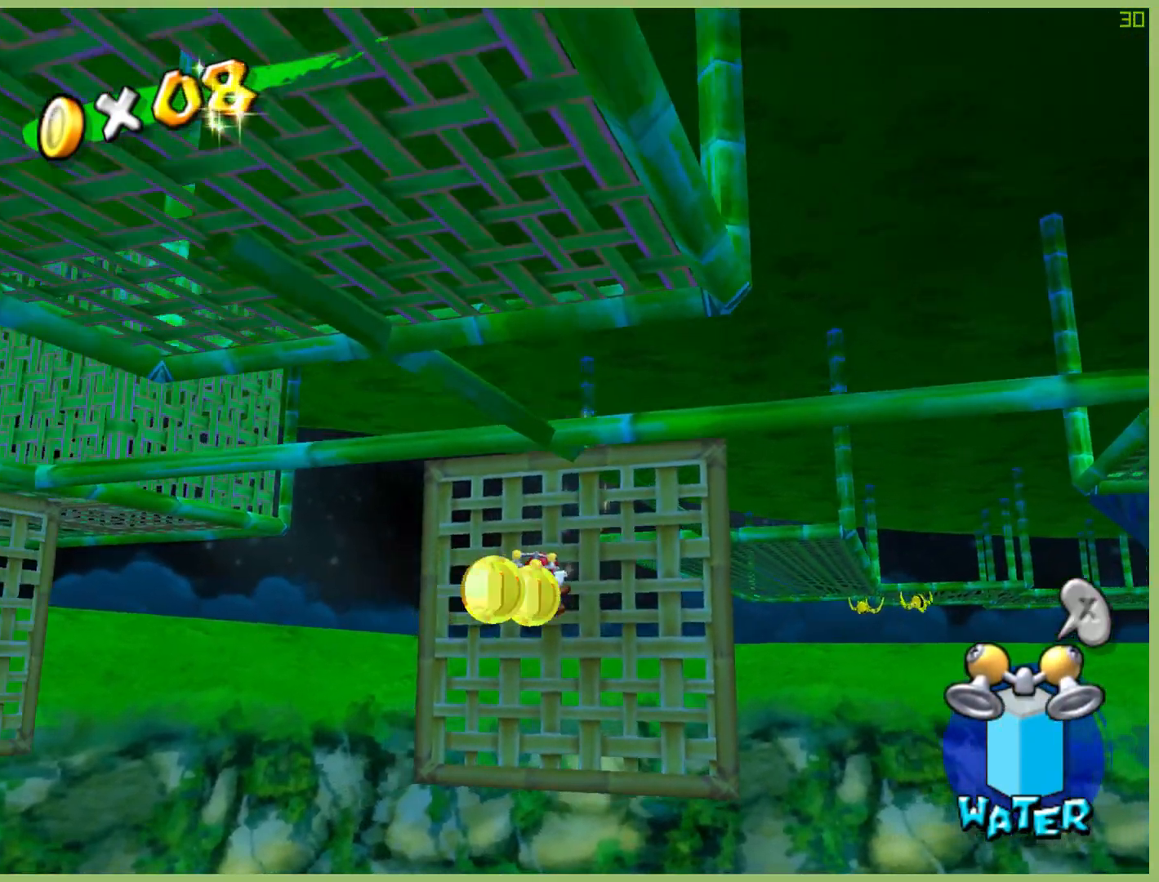
{"buttons": [], "left_stick": "up", "right_stick": "center", "button_events": []}
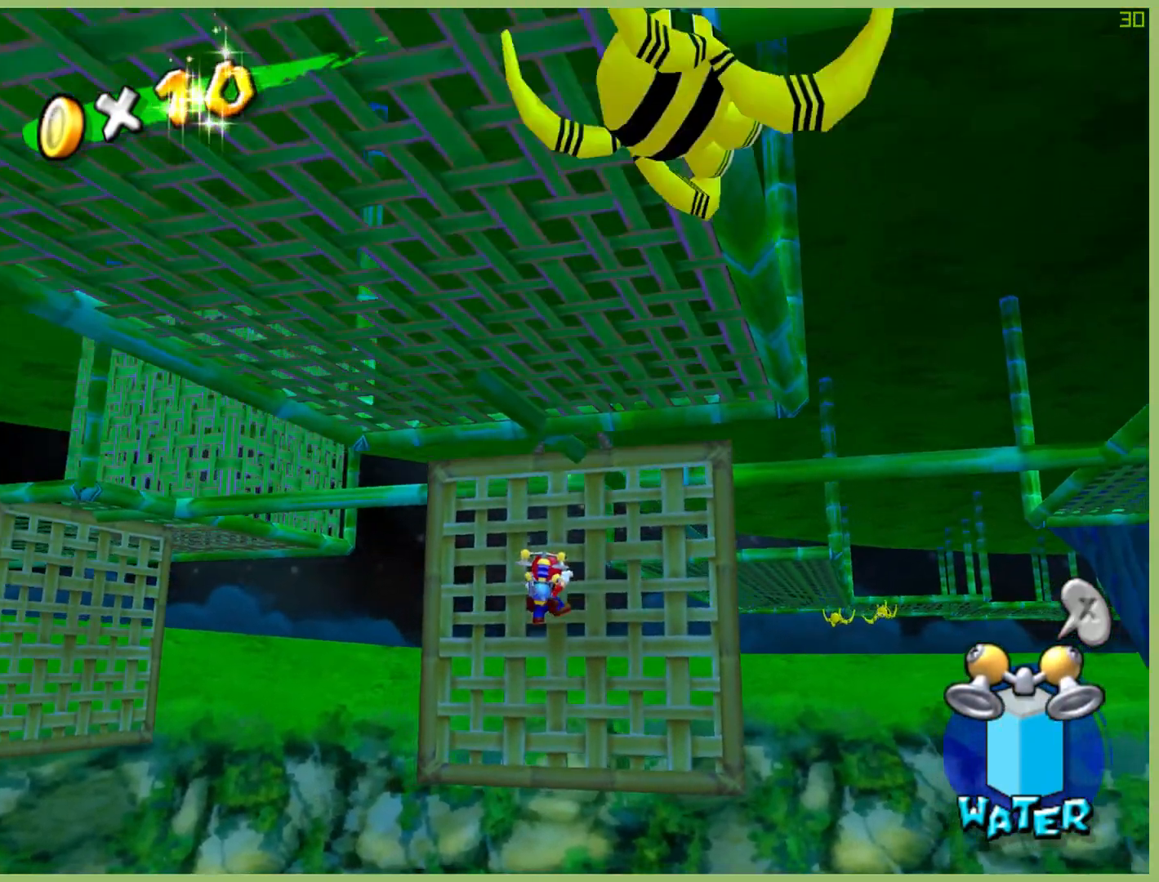
{"buttons": [], "left_stick": "center", "right_stick": "center", "button_events": []}
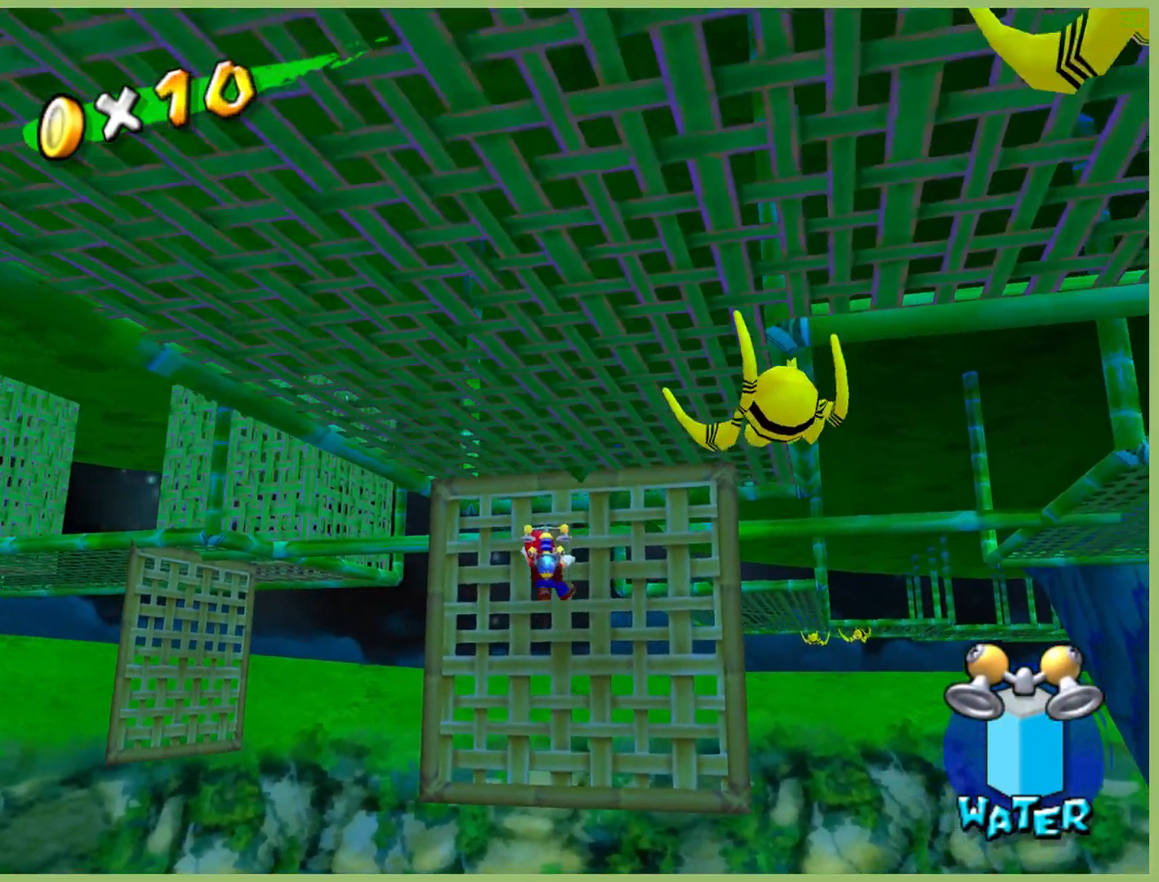
{"buttons": [], "left_stick": "center", "right_stick": "center", "button_events": []}